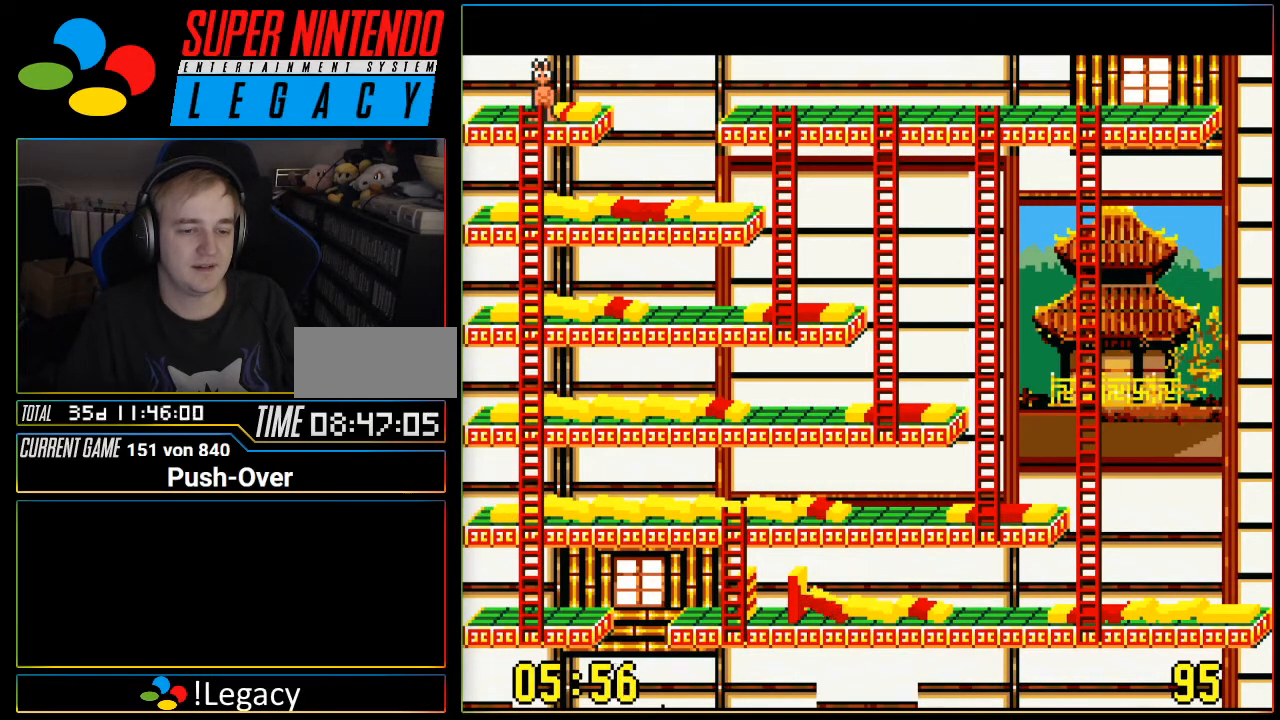
Gameplay with a controller (Nintendo layout); each line is a JSON object with the inputs held at the frame after it. "events" lists button and stick changes between this image and that frame as [ms after this image, input, new state], when the widget could be followed in between. Not read: L3 R3.
{"buttons": ["SELECT"], "events": [[267, "SELECT", "down"]]}
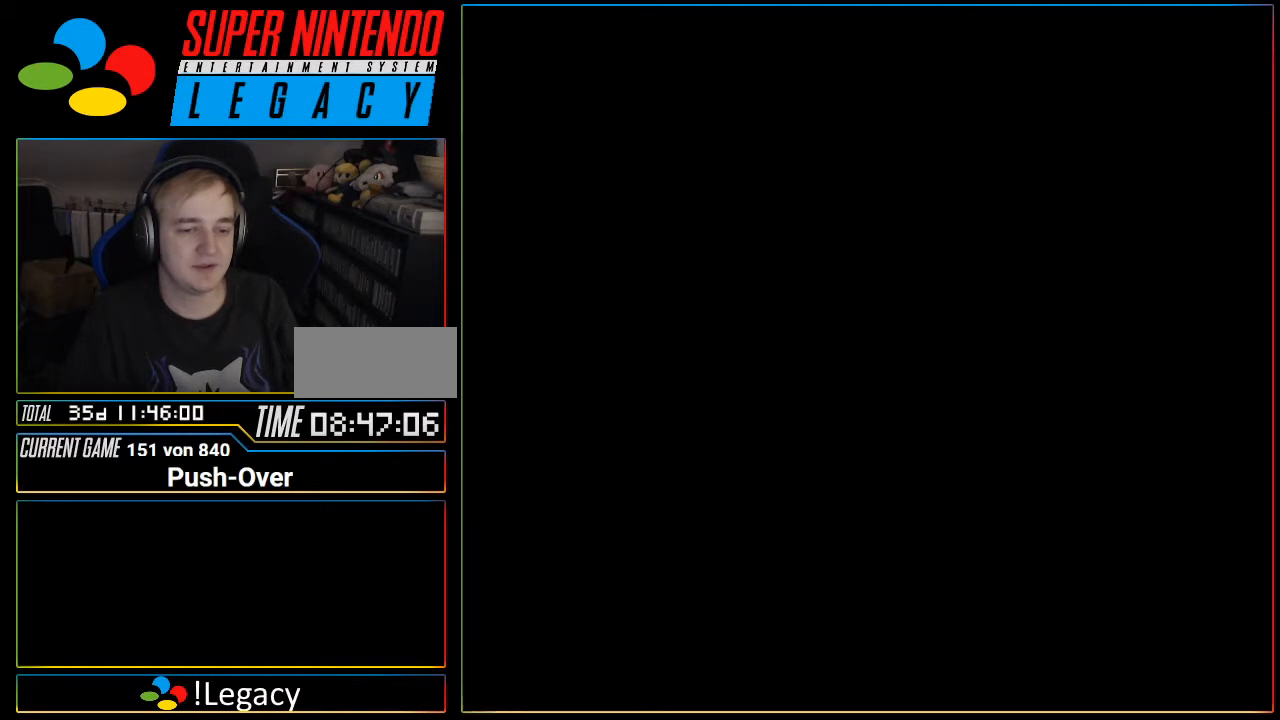
{"buttons": [], "events": [[33, "SELECT", "up"], [333, "R1", "down"], [367, "R1", "up"]]}
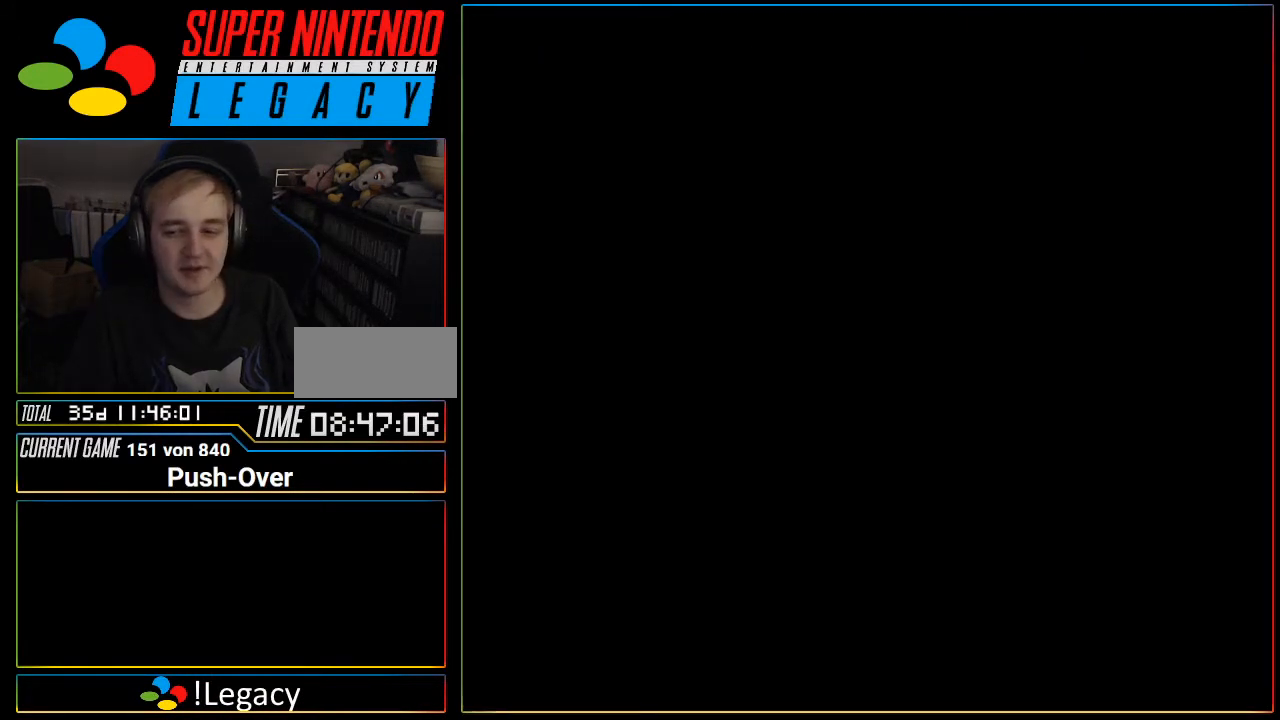
{"buttons": [], "events": []}
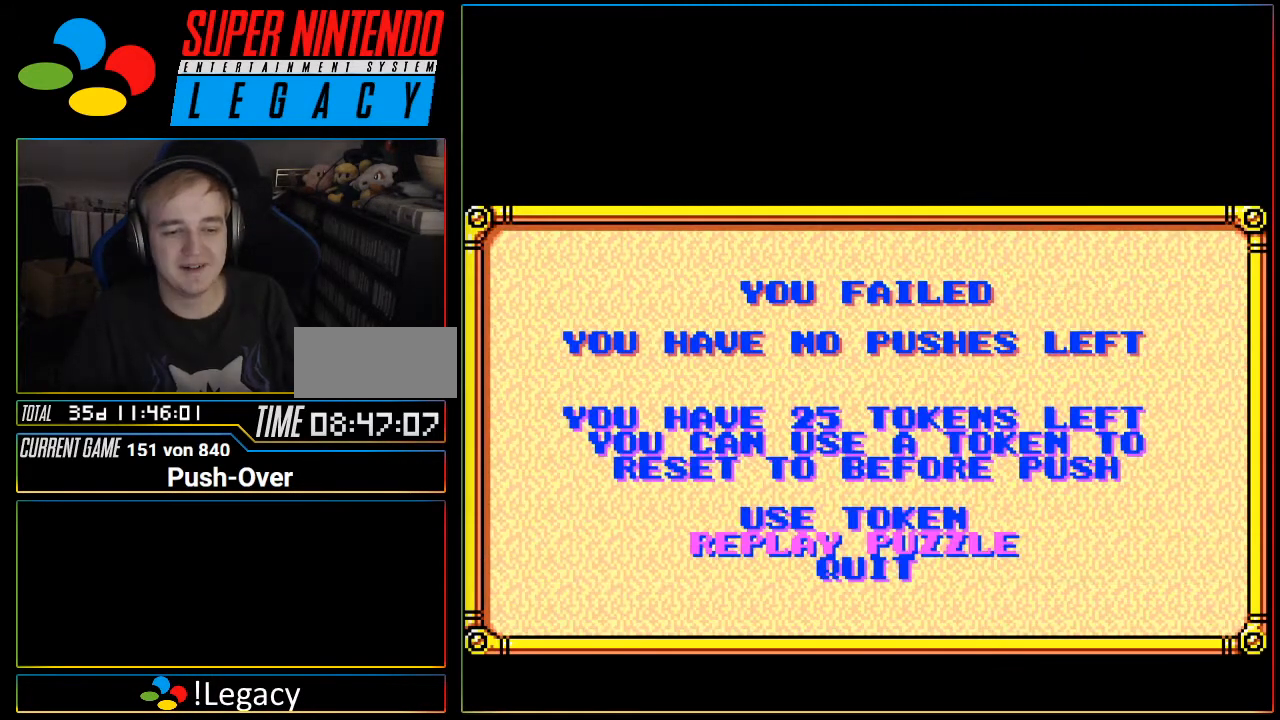
{"buttons": [], "events": [[250, "Y", "down"], [284, "Y", "up"]]}
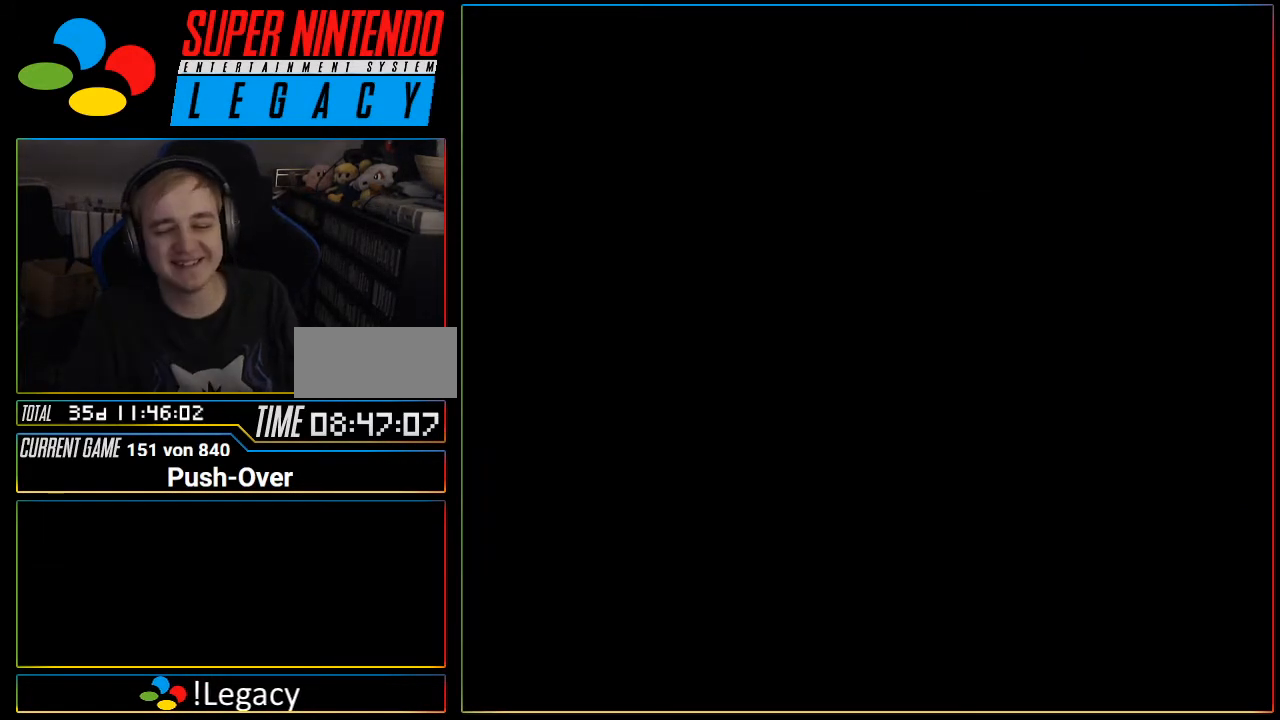
{"buttons": [], "events": []}
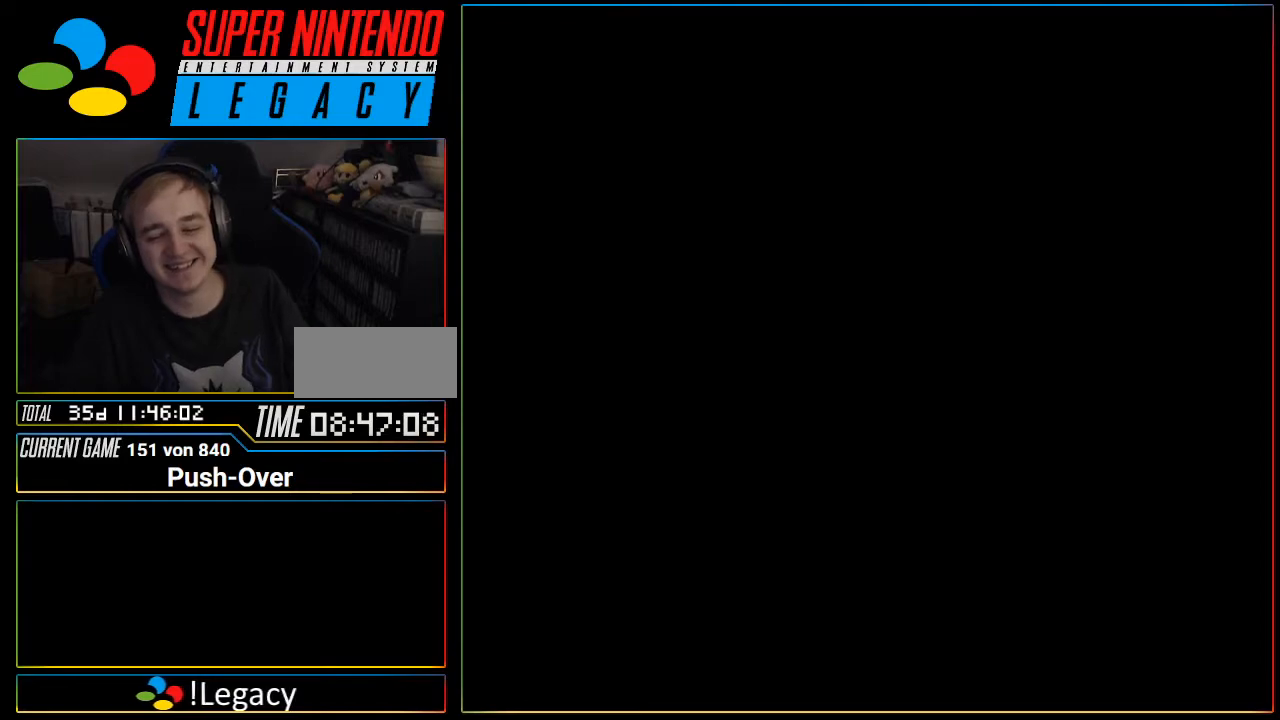
{"buttons": [], "events": []}
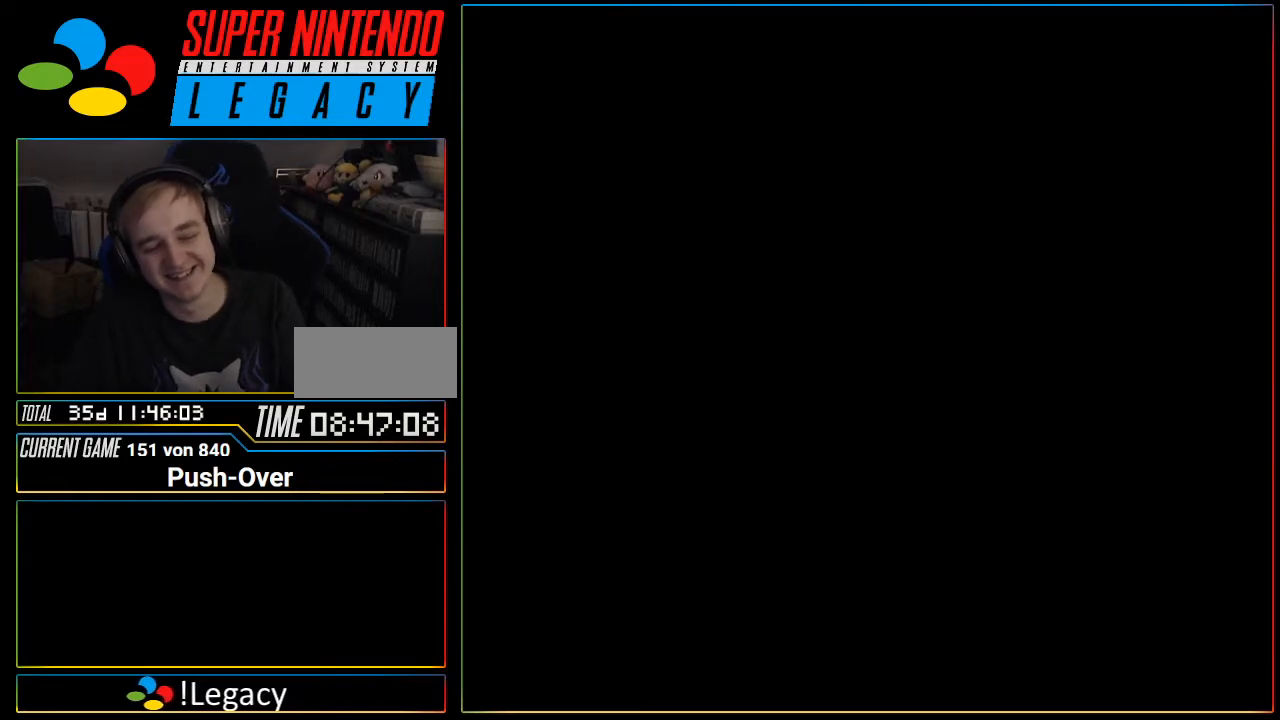
{"buttons": [], "events": [[200, "R1", "down"], [233, "R1", "up"], [483, "R1", "down"], [500, "R1", "up"]]}
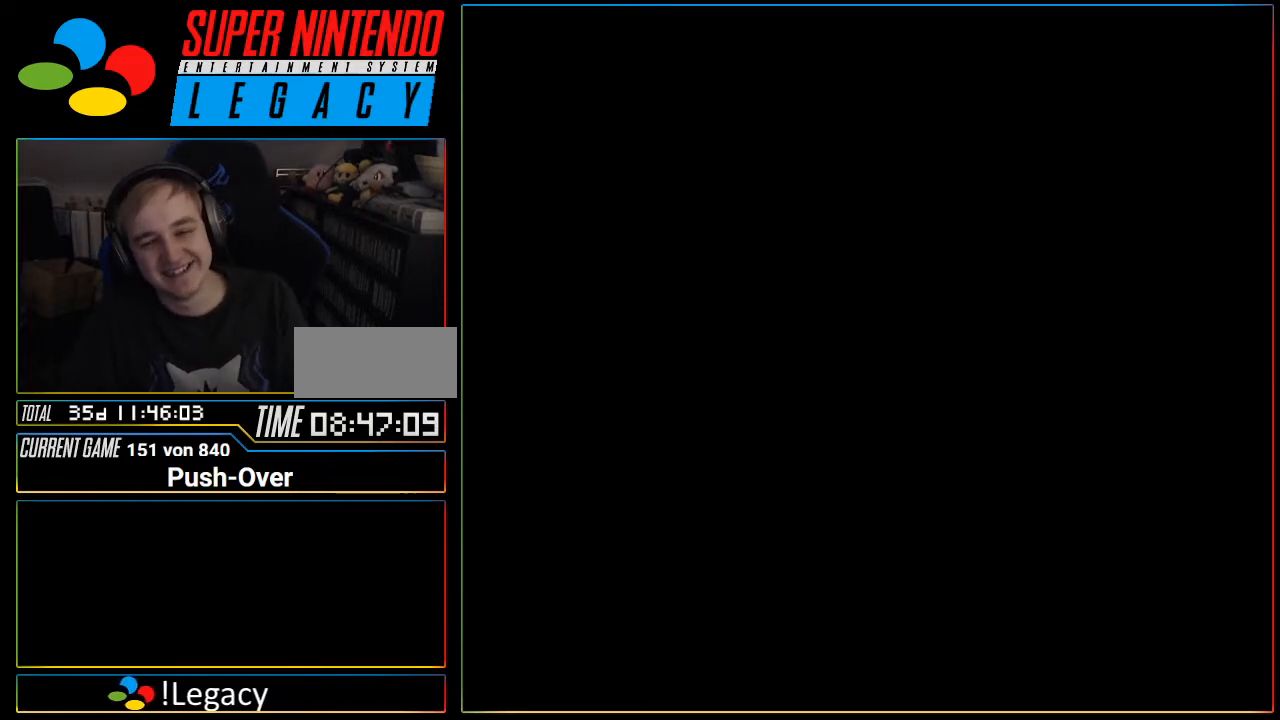
{"buttons": [], "events": []}
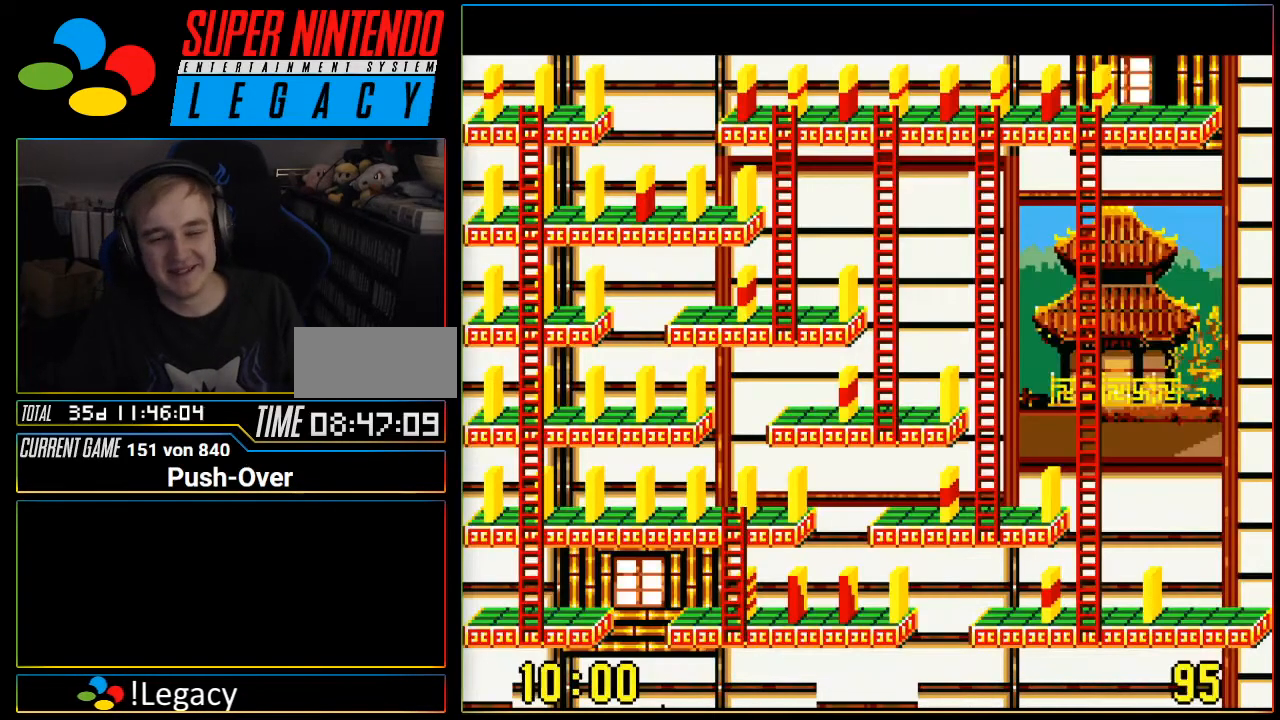
{"buttons": [], "events": []}
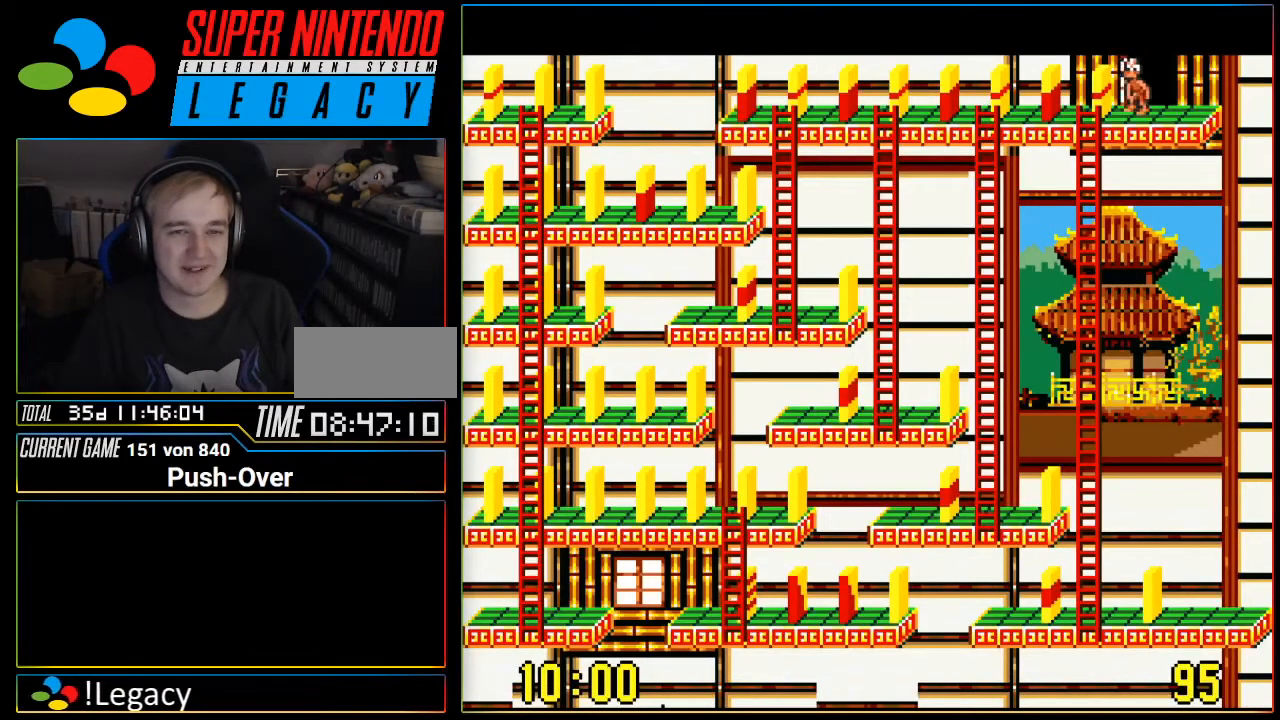
{"buttons": [], "events": []}
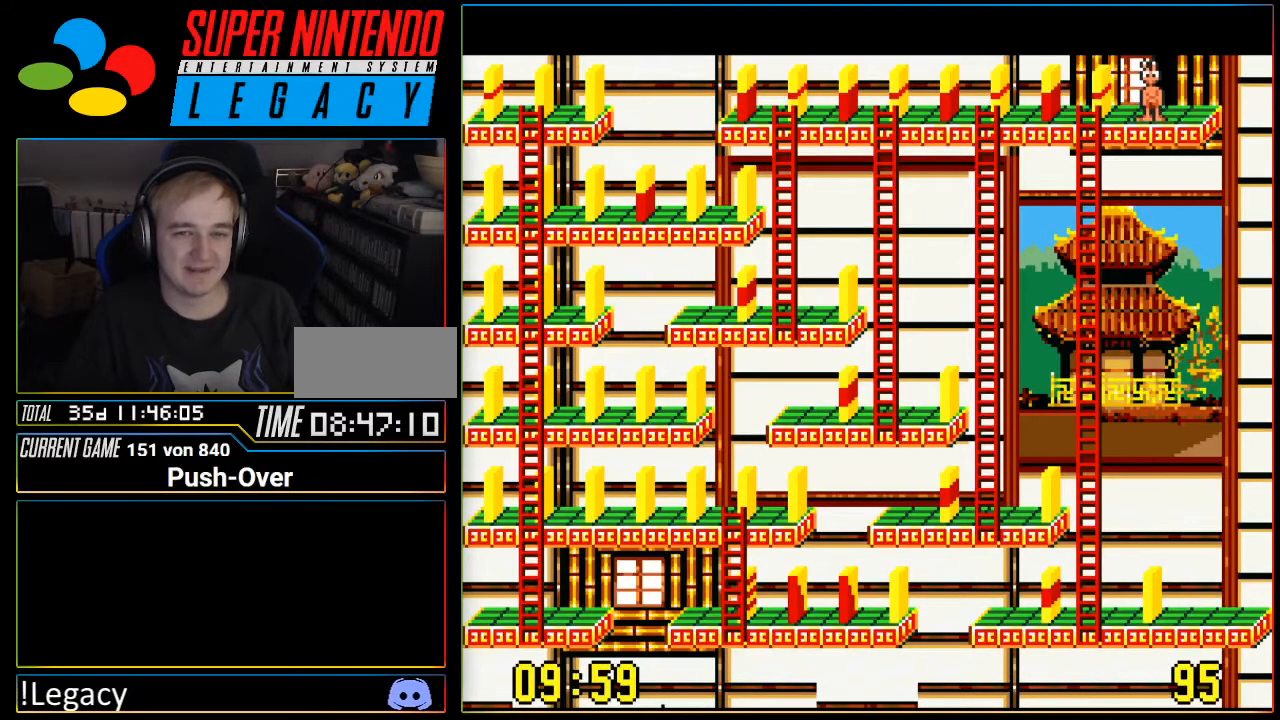
{"buttons": [], "events": [[33, "DPAD_LEFT", "down"], [150, "DPAD_LEFT", "up"]]}
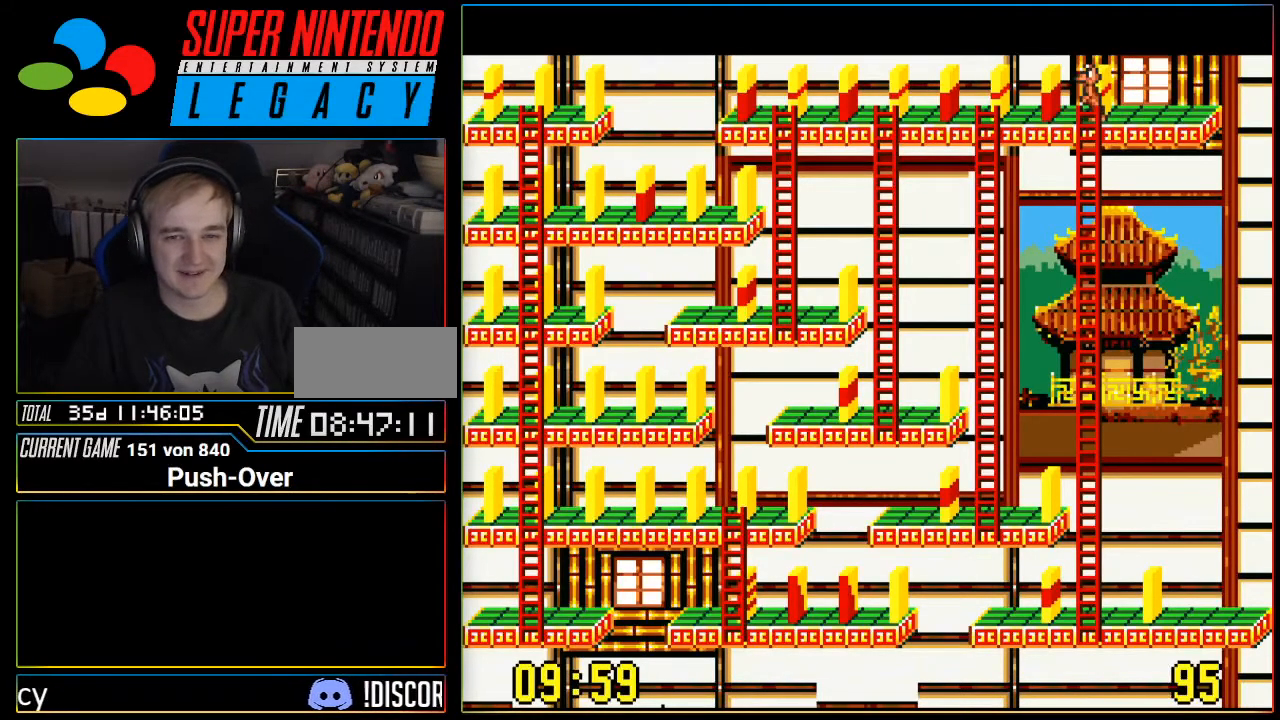
{"buttons": [], "events": [[200, "A", "down"], [384, "A", "up"]]}
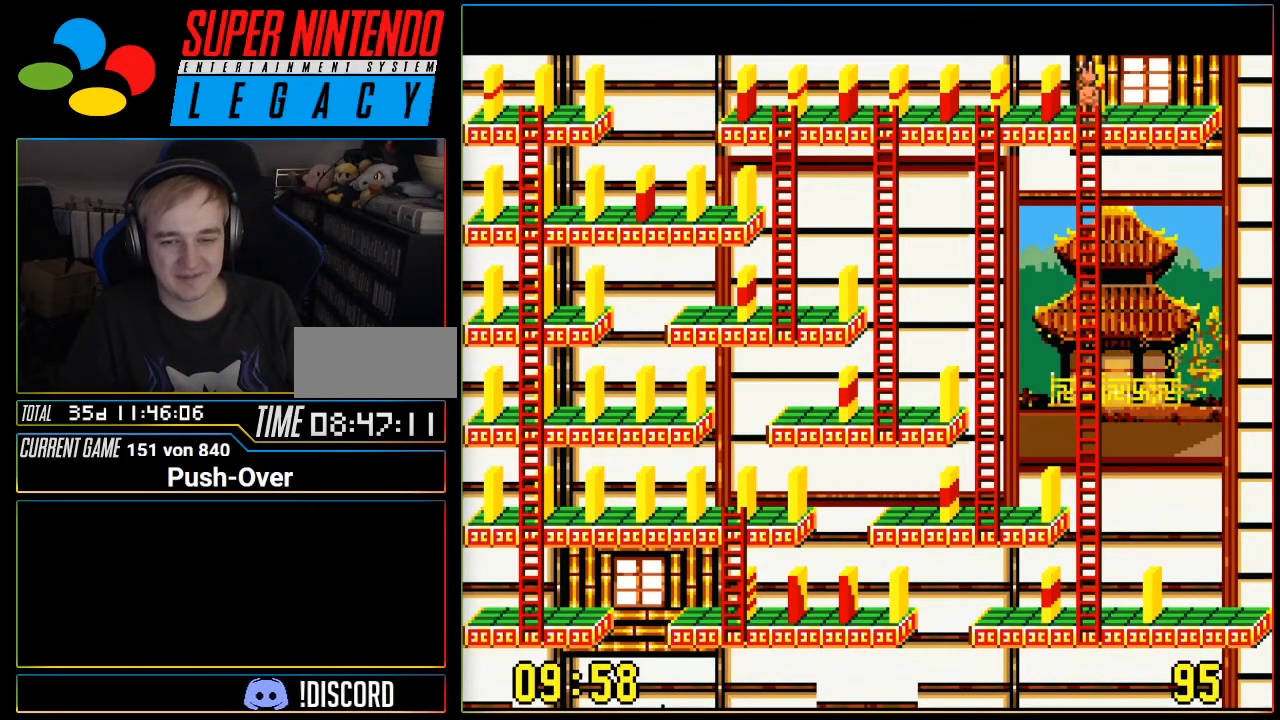
{"buttons": ["DPAD_DOWN"], "events": [[334, "DPAD_DOWN", "down"]]}
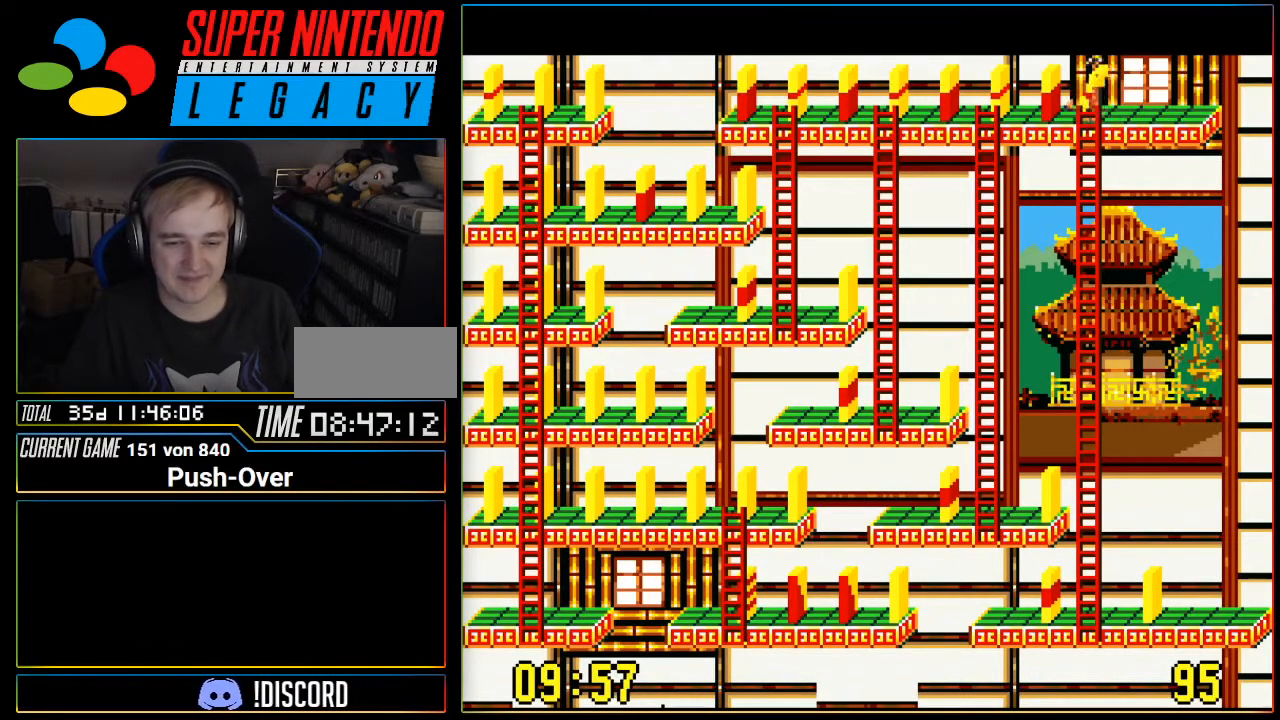
{"buttons": ["DPAD_DOWN"], "events": []}
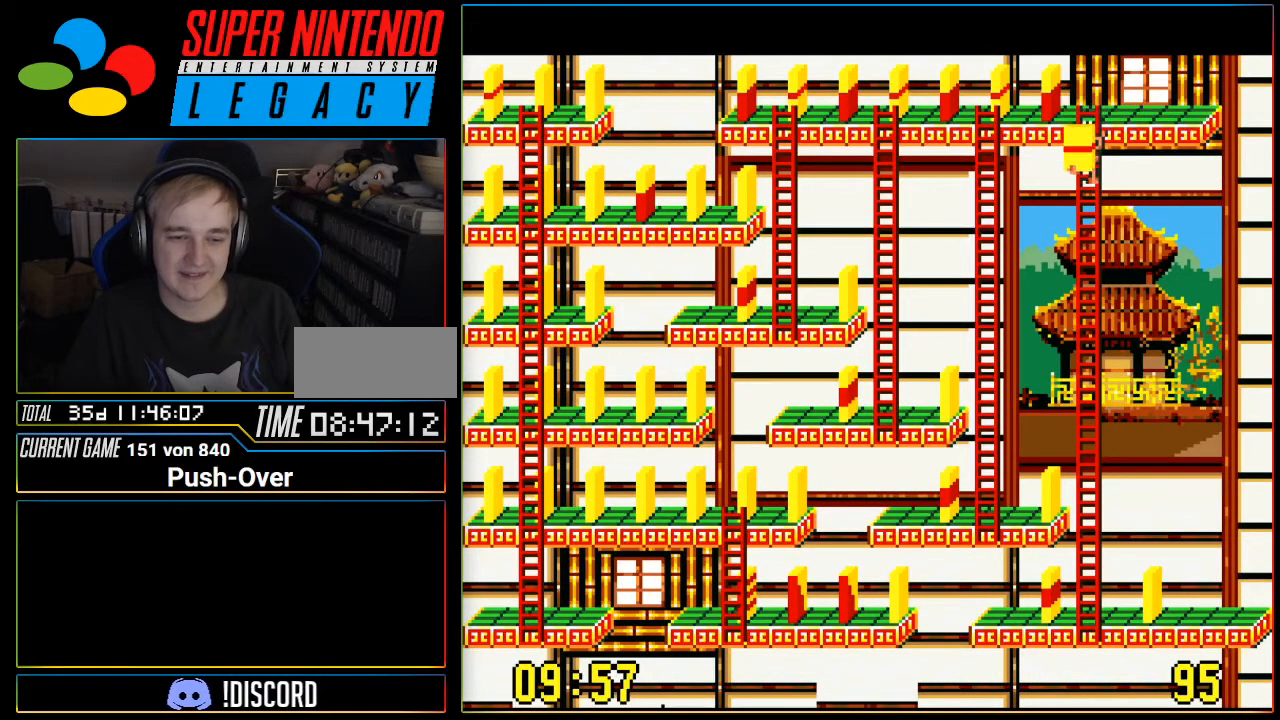
{"buttons": ["DPAD_DOWN"], "events": []}
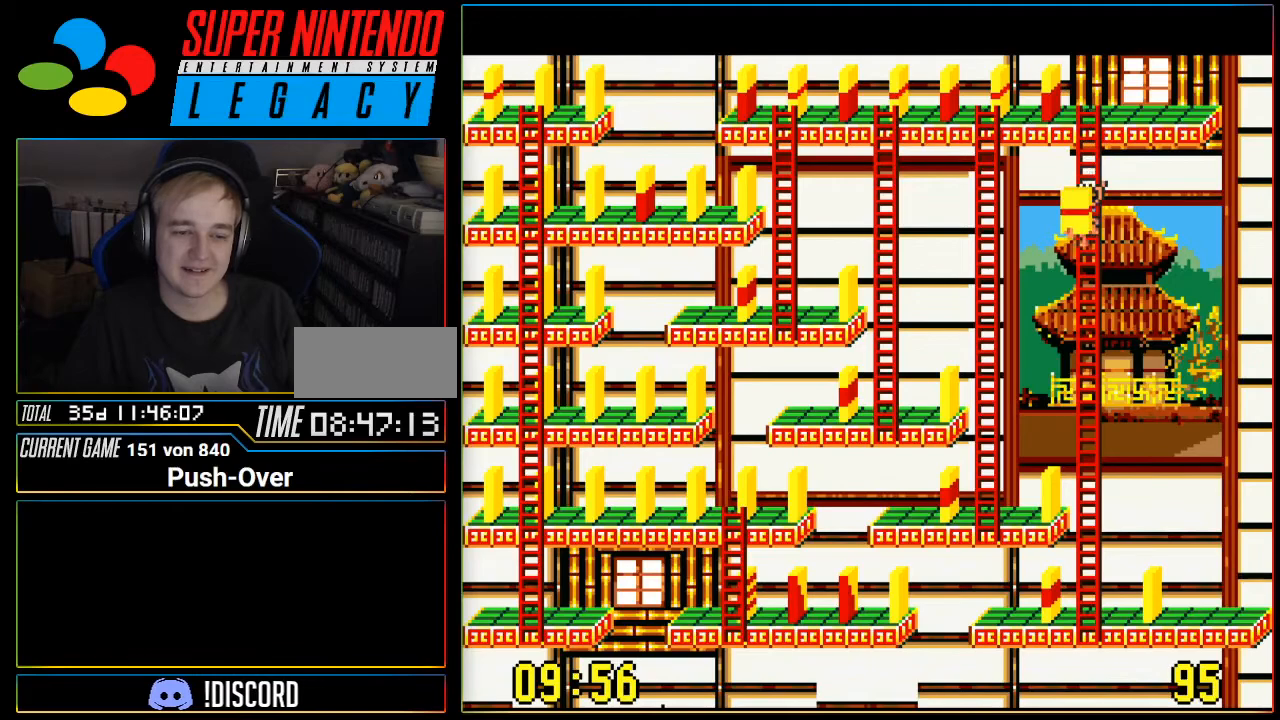
{"buttons": ["DPAD_DOWN"], "events": []}
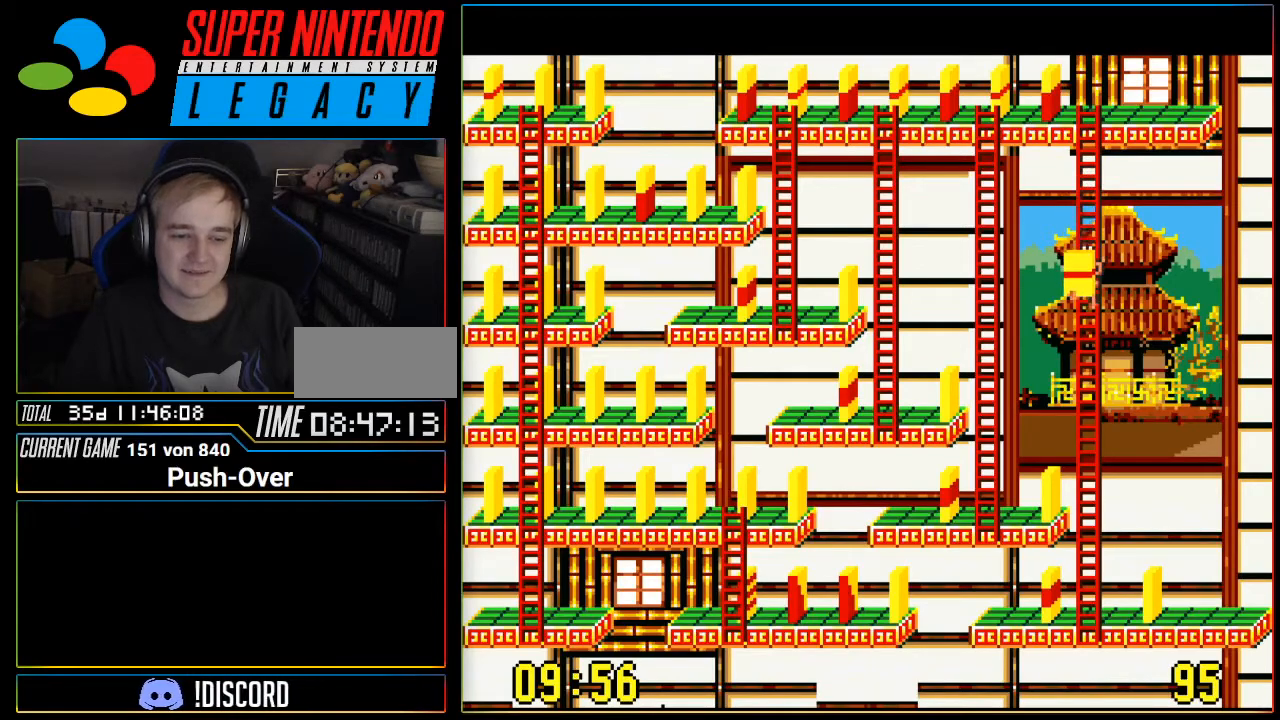
{"buttons": ["DPAD_DOWN"], "events": []}
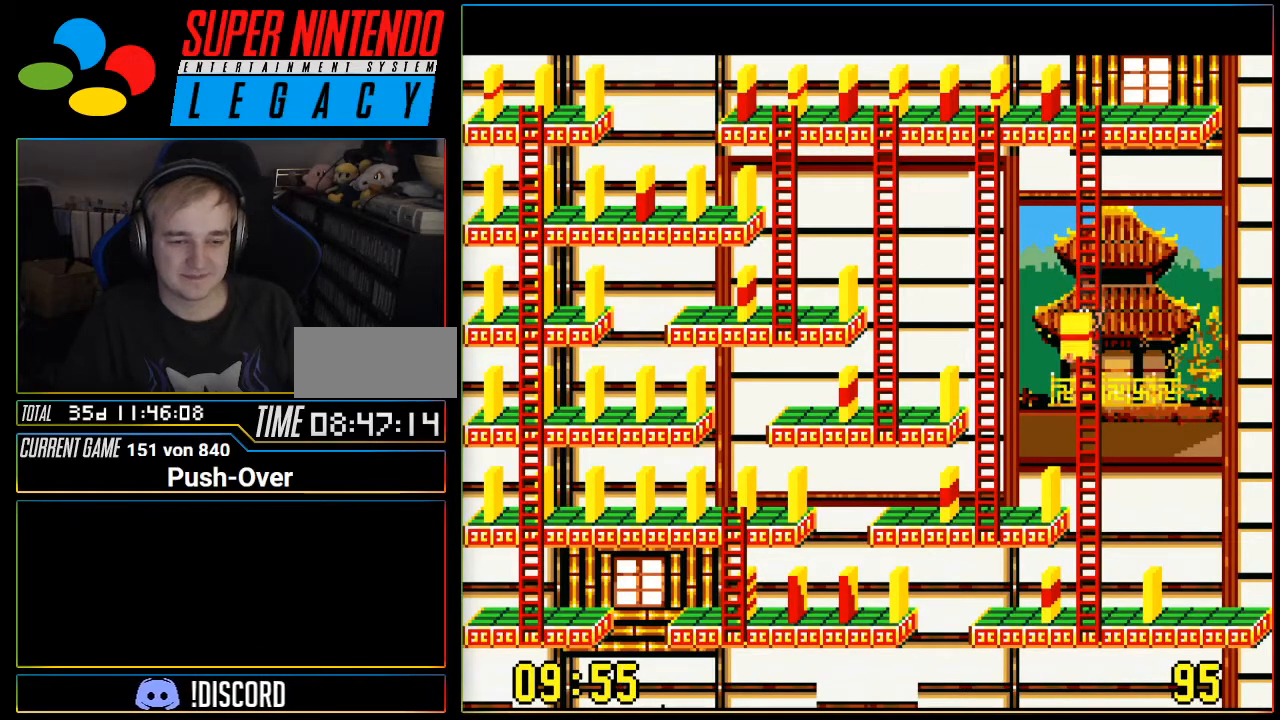
{"buttons": ["DPAD_DOWN"], "events": []}
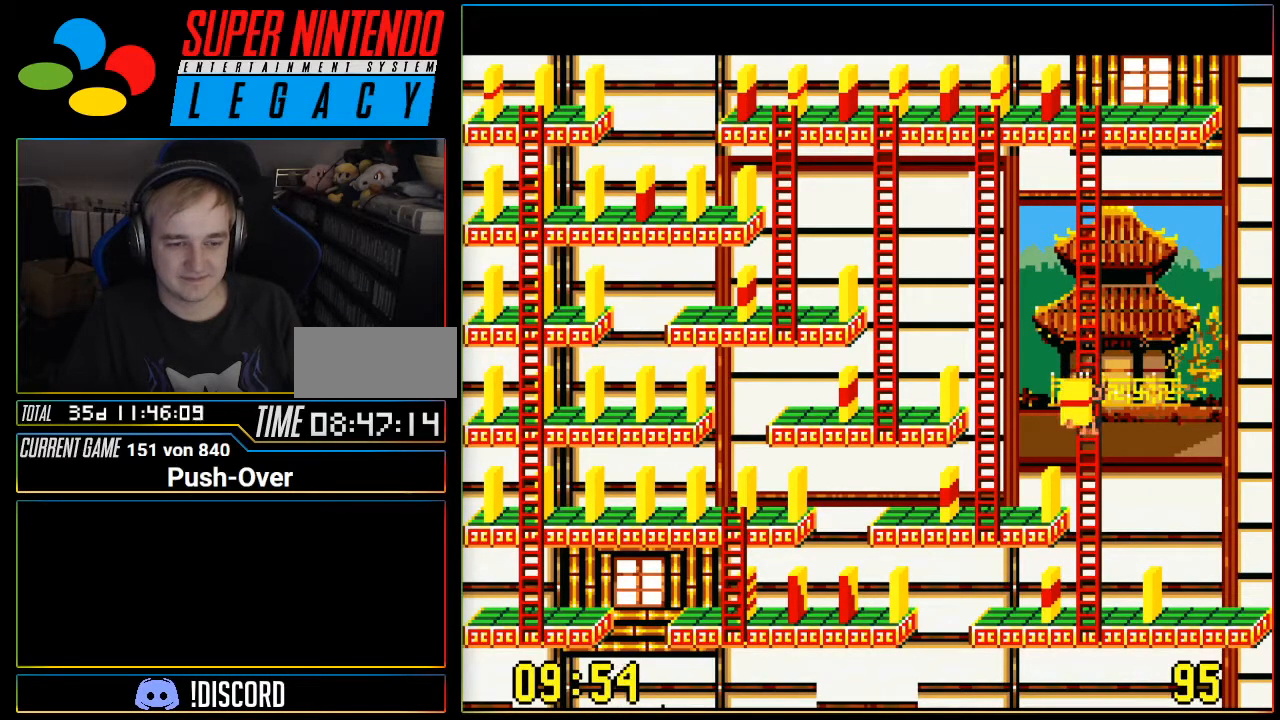
{"buttons": ["DPAD_DOWN"], "events": []}
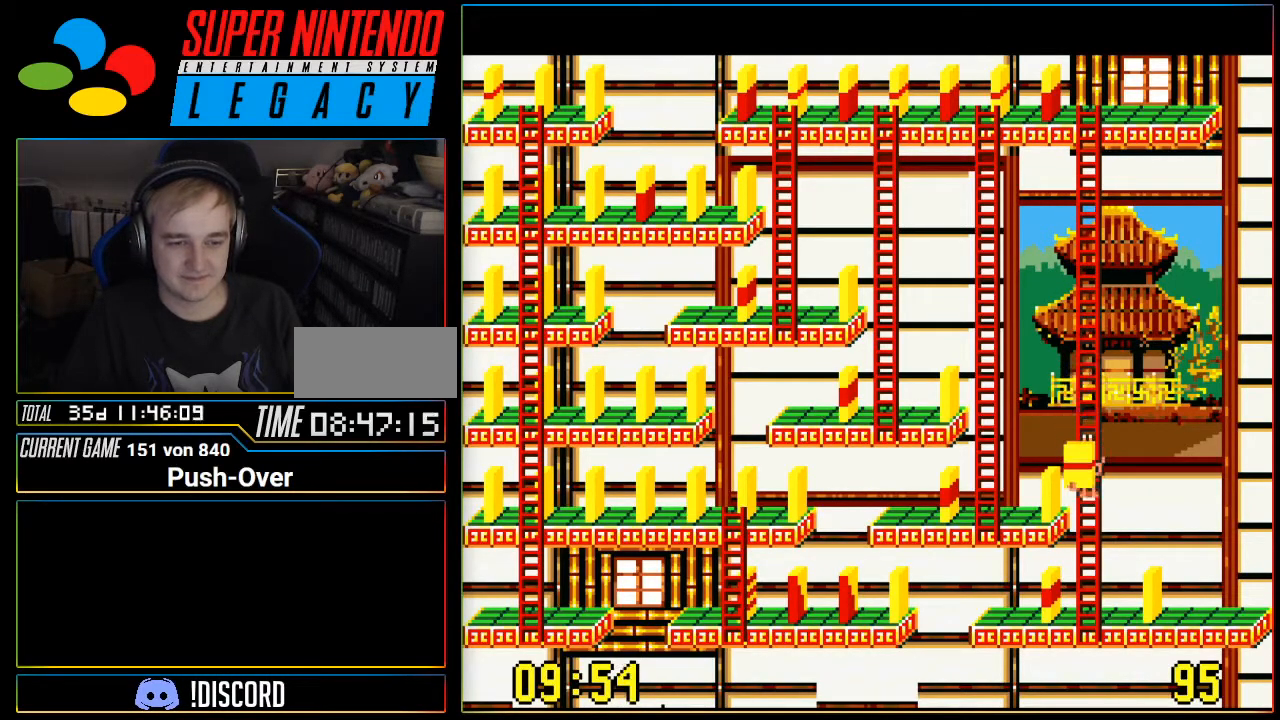
{"buttons": ["DPAD_DOWN"], "events": []}
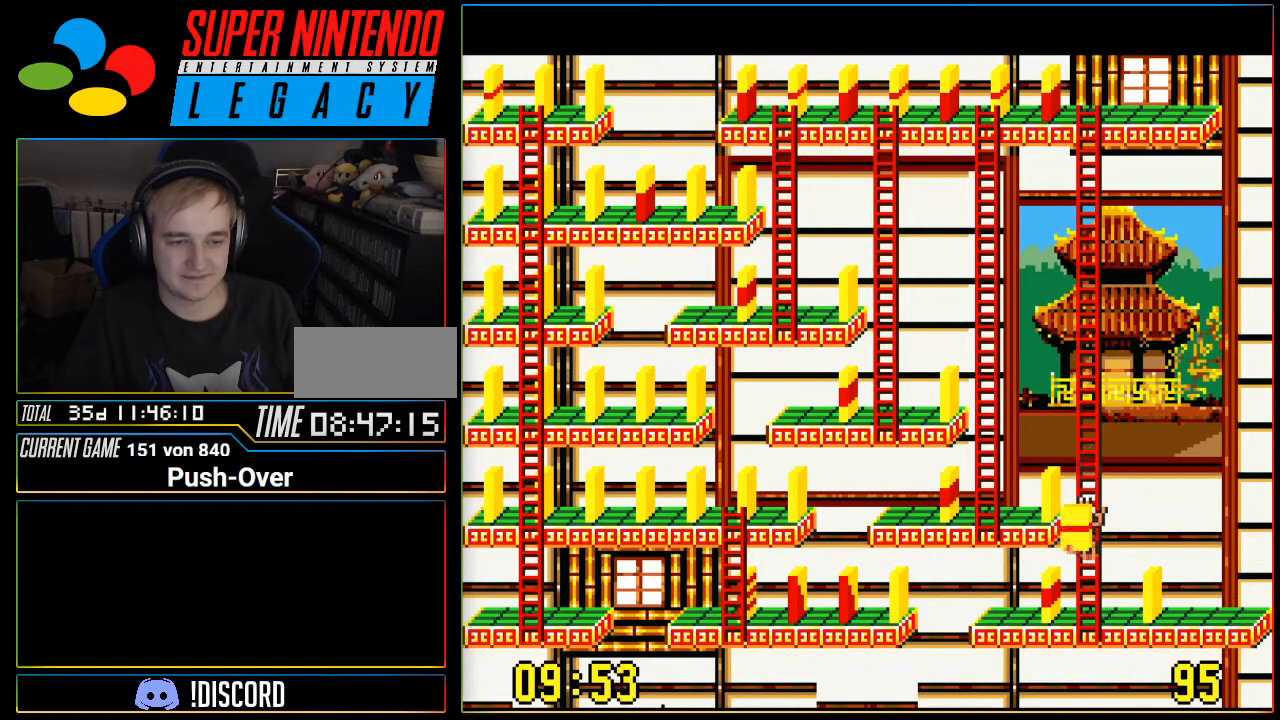
{"buttons": ["DPAD_DOWN"], "events": []}
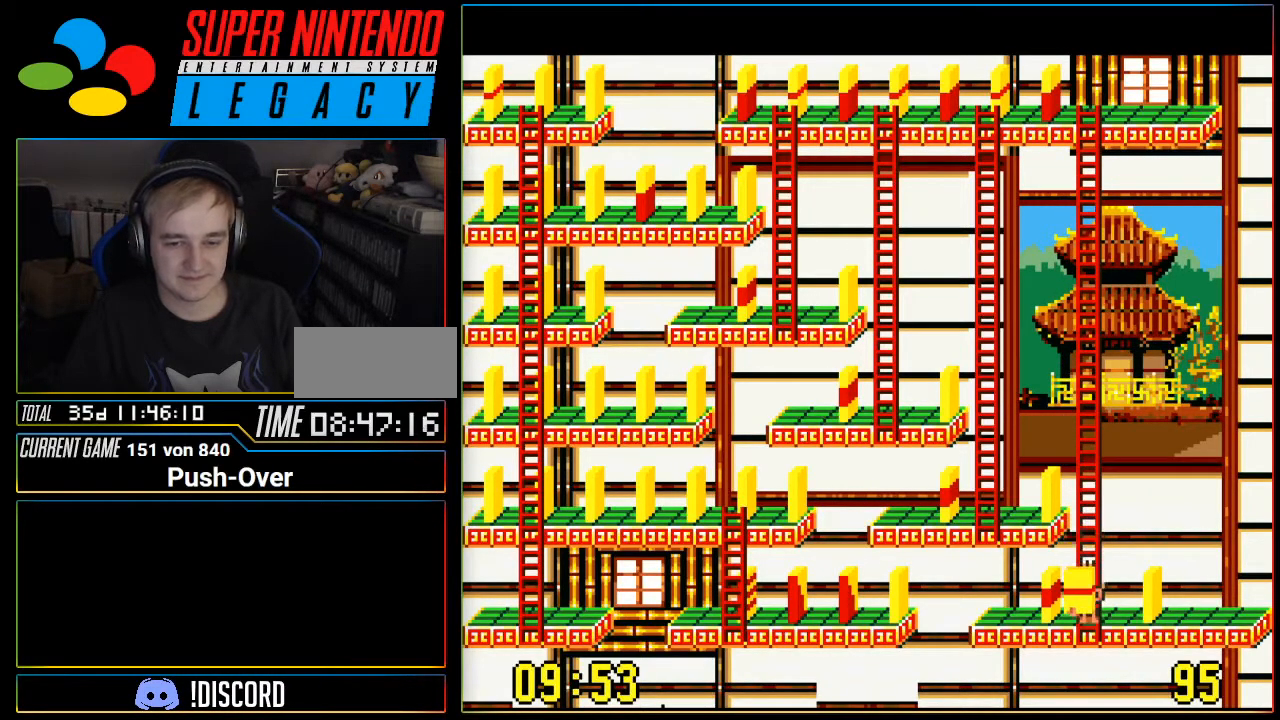
{"buttons": ["DPAD_LEFT"], "events": [[33, "DPAD_DOWN", "up"], [234, "DPAD_LEFT", "down"]]}
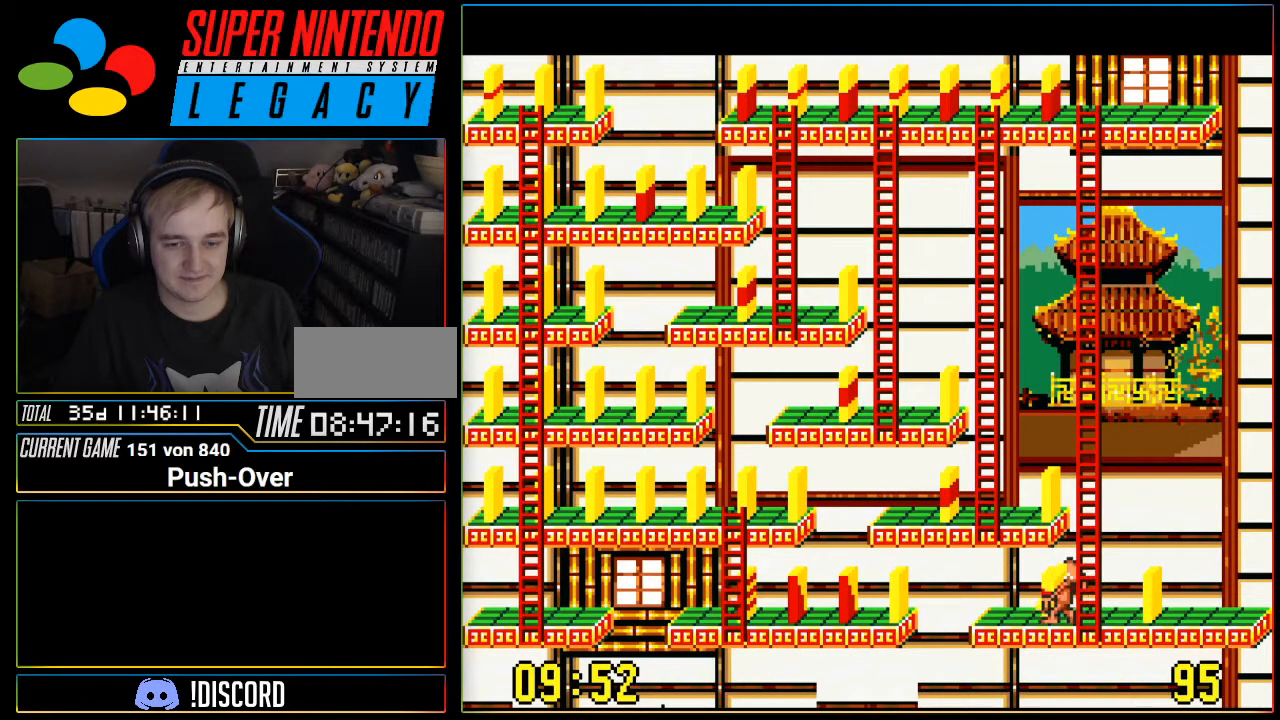
{"buttons": ["A"], "events": [[183, "DPAD_LEFT", "up"], [383, "A", "down"]]}
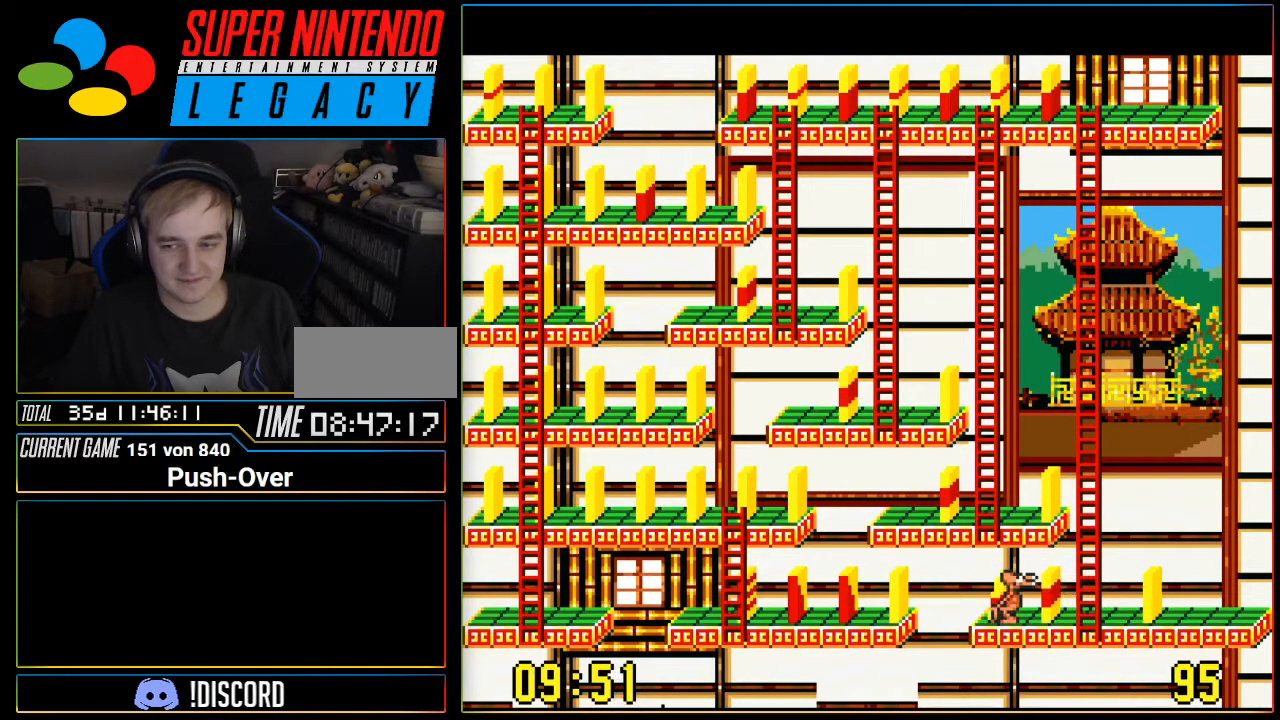
{"buttons": [], "events": [[217, "A", "up"]]}
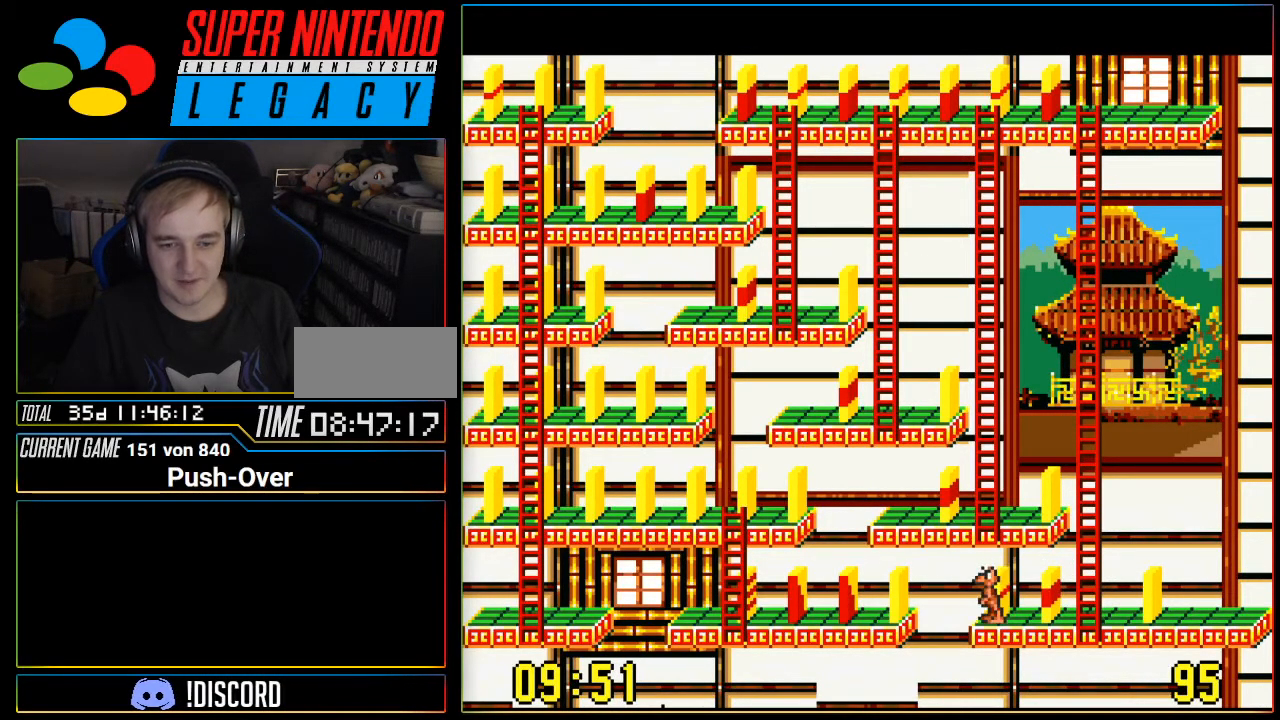
{"buttons": ["DPAD_RIGHT"], "events": [[217, "DPAD_RIGHT", "down"]]}
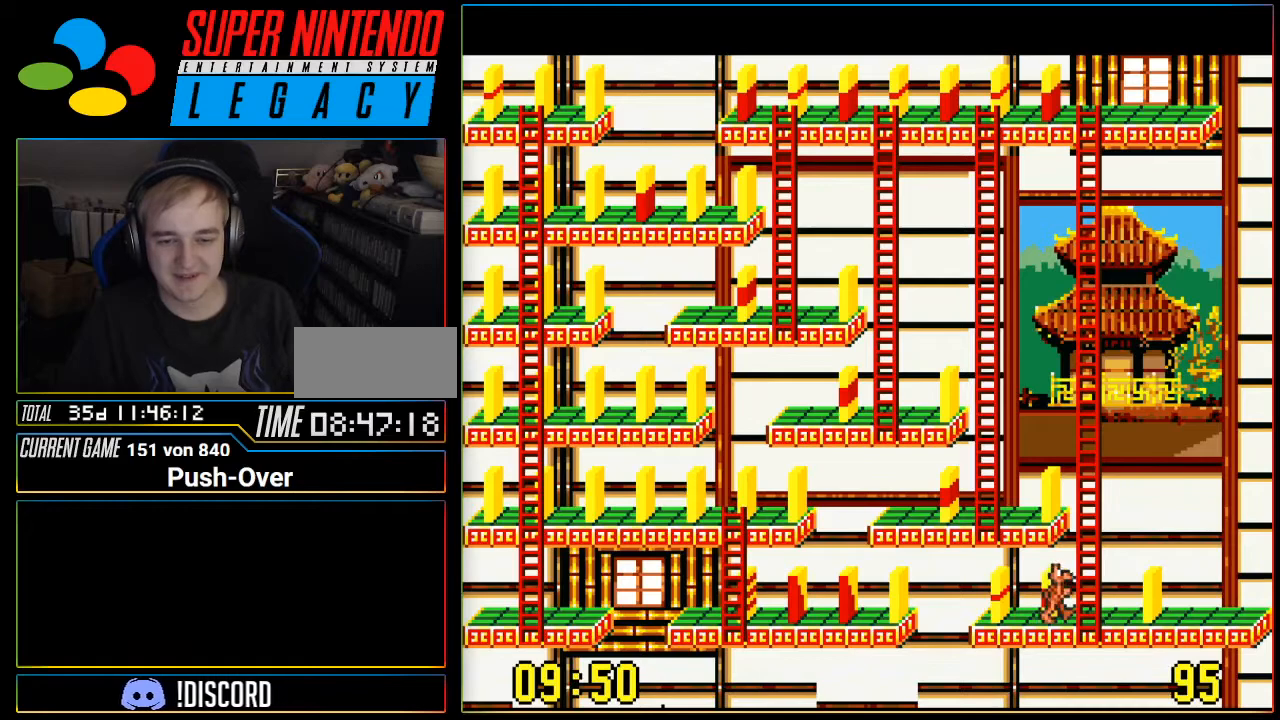
{"buttons": ["DPAD_UP"], "events": [[83, "DPAD_RIGHT", "up"], [117, "DPAD_UP", "down"]]}
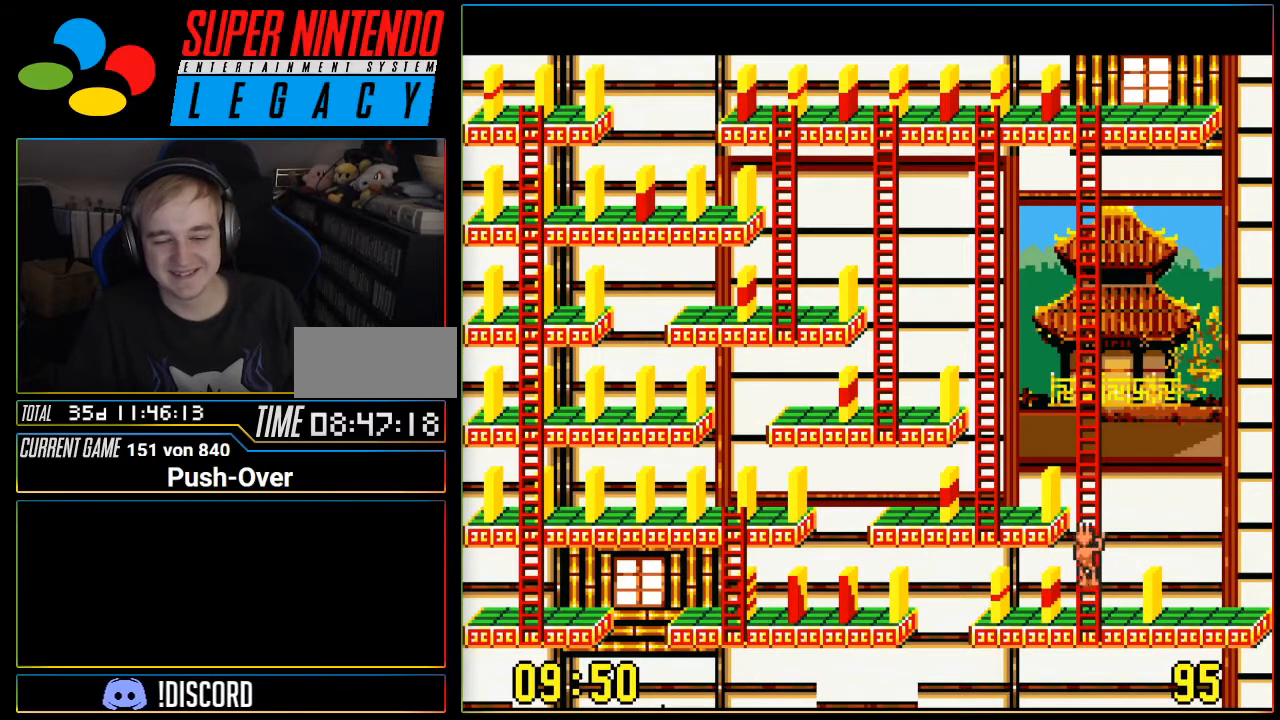
{"buttons": ["DPAD_UP"], "events": []}
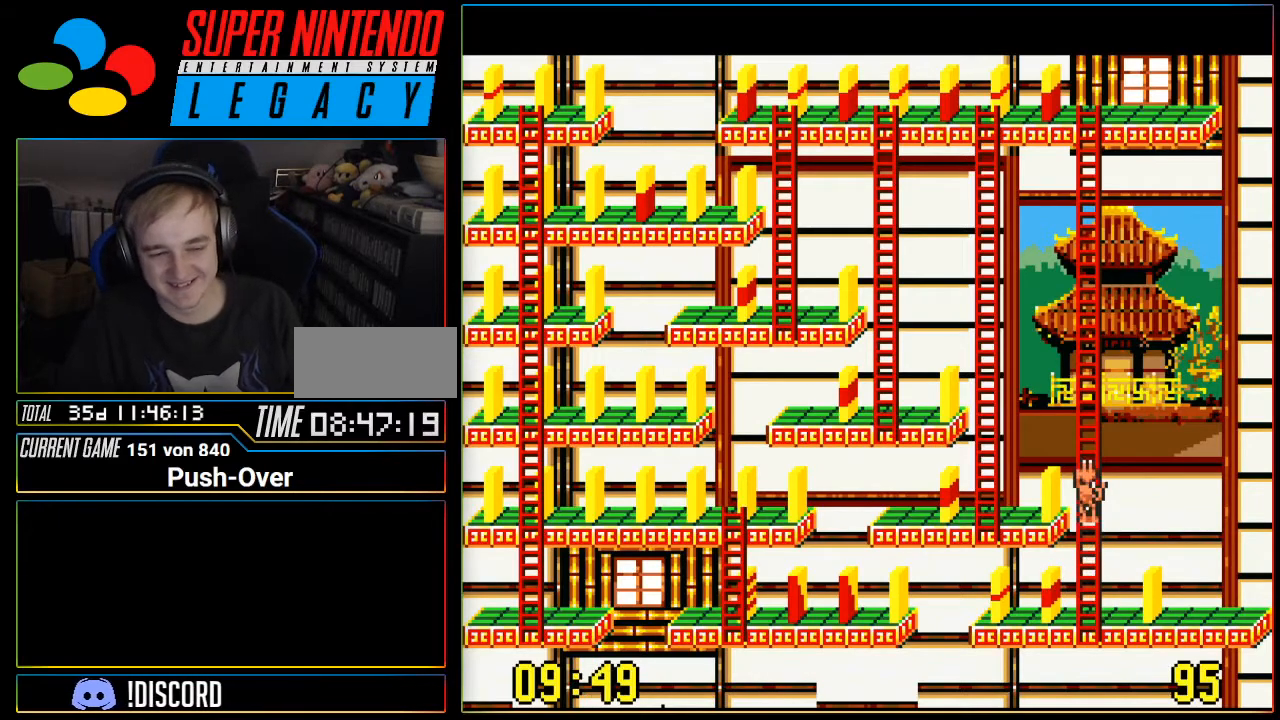
{"buttons": ["DPAD_UP"], "events": []}